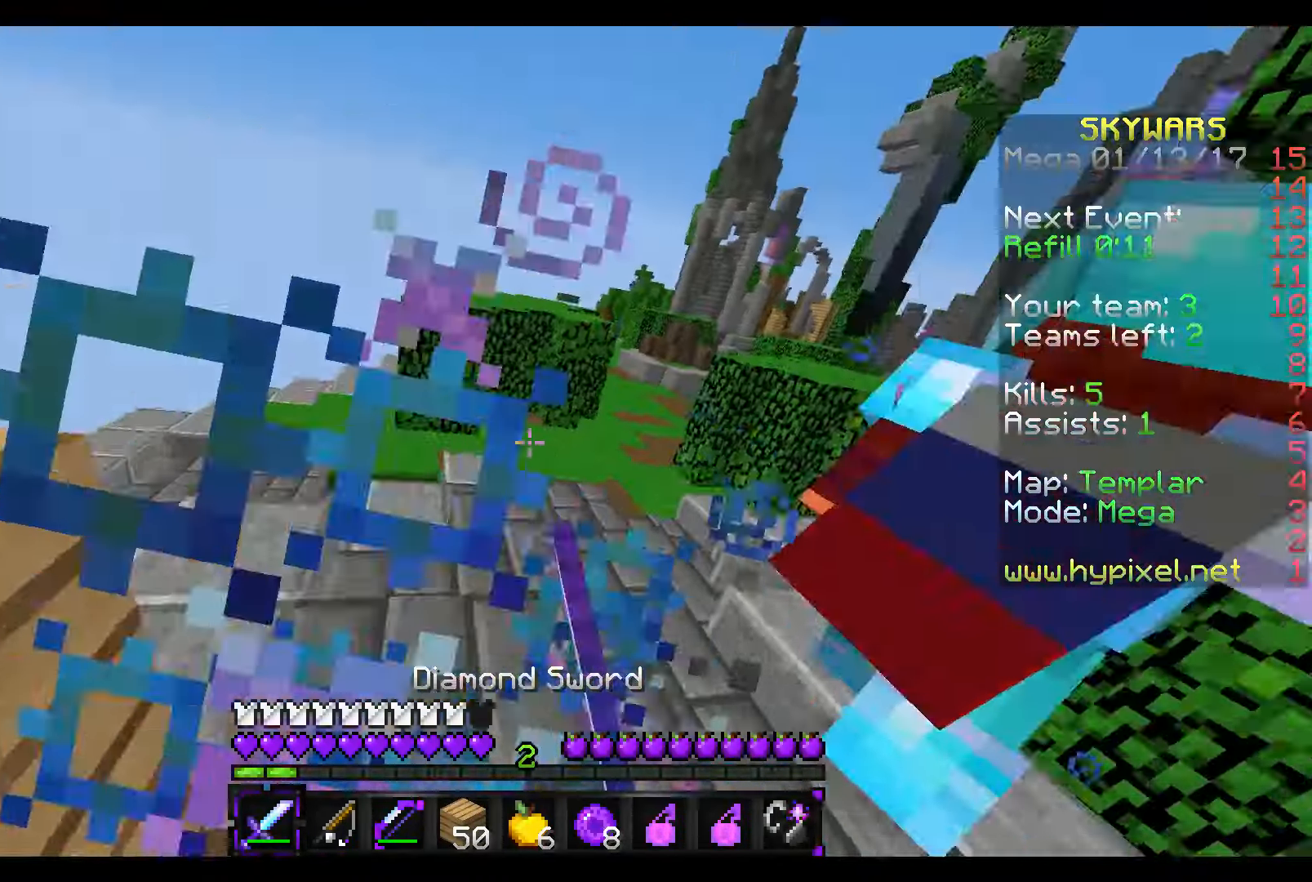
Gameplay with keyboard and mouse; each line is a JSON object with the keys and mouse buttons held at the frame after it. "events" lists presses ("down") and releases ("up") of "a", "d", "s", "w", "mouse_left" and "mouse_right" between this image and that frame as [ms after this image, input, new state], when the widget could be followed in between. "mouse_left", "mouse_right" = the "left", "right" buttons of the "mouse" list. No other keys are recorded. Fast repeated clicks can show as one long hold. Mouse movement is not recorded.
{"keys": ["s", "w"], "mouse": [], "events": [[17, "mouse_left", "down"], [67, "s", "up"], [117, "mouse_left", "up"], [167, "mouse_left", "down"], [217, "mouse_left", "up"], [267, "mouse_left", "down"], [367, "mouse_left", "up"], [417, "mouse_left", "down"], [417, "s", "down"], [417, "w", "up"], [467, "mouse_left", "up"], [467, "w", "down"]]}
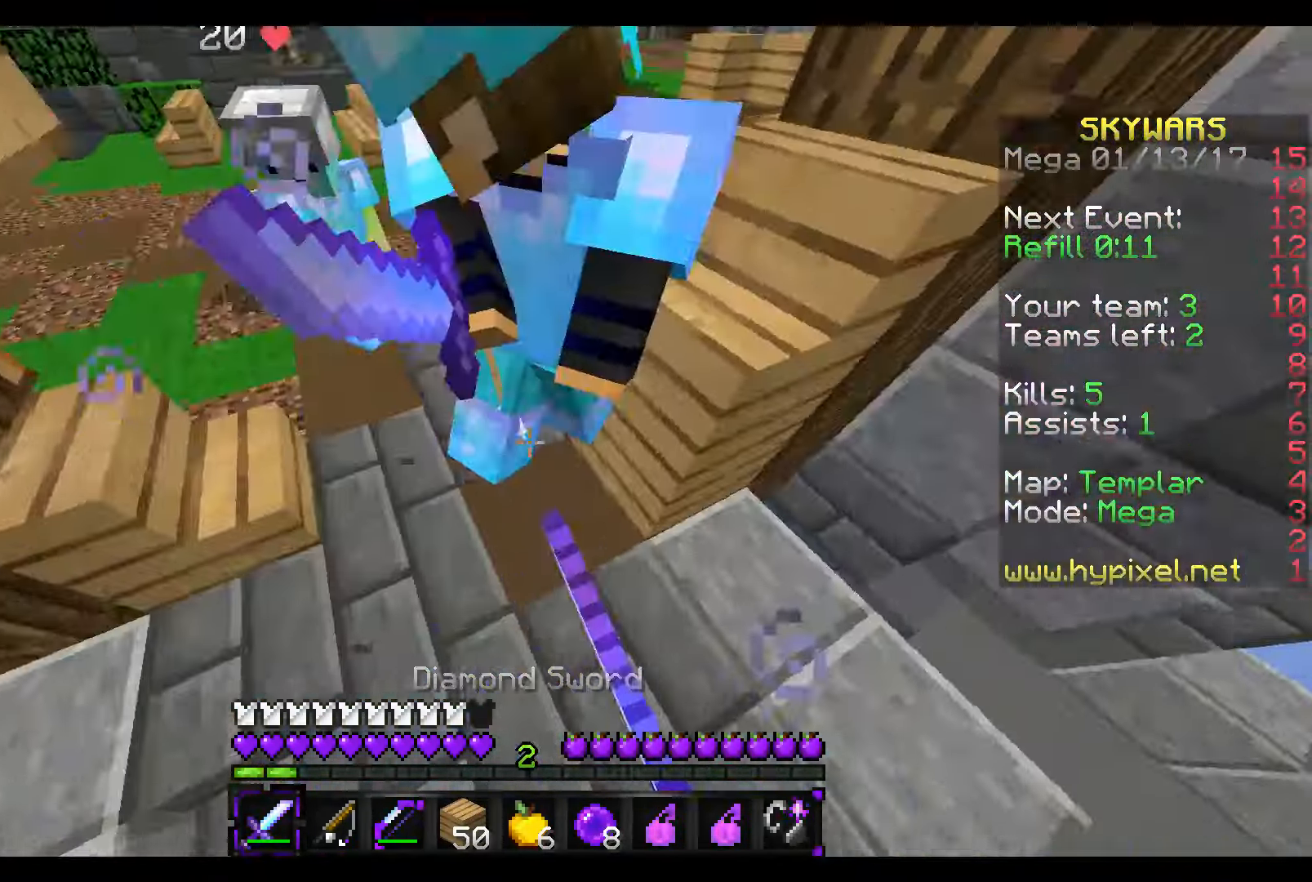
{"keys": ["w"], "mouse": ["left"], "events": [[17, "s", "up"], [67, "mouse_left", "down"], [117, "mouse_left", "up"], [167, "mouse_left", "down"], [217, "mouse_left", "up"], [317, "mouse_left", "down"], [367, "mouse_left", "up"], [417, "mouse_left", "down"]]}
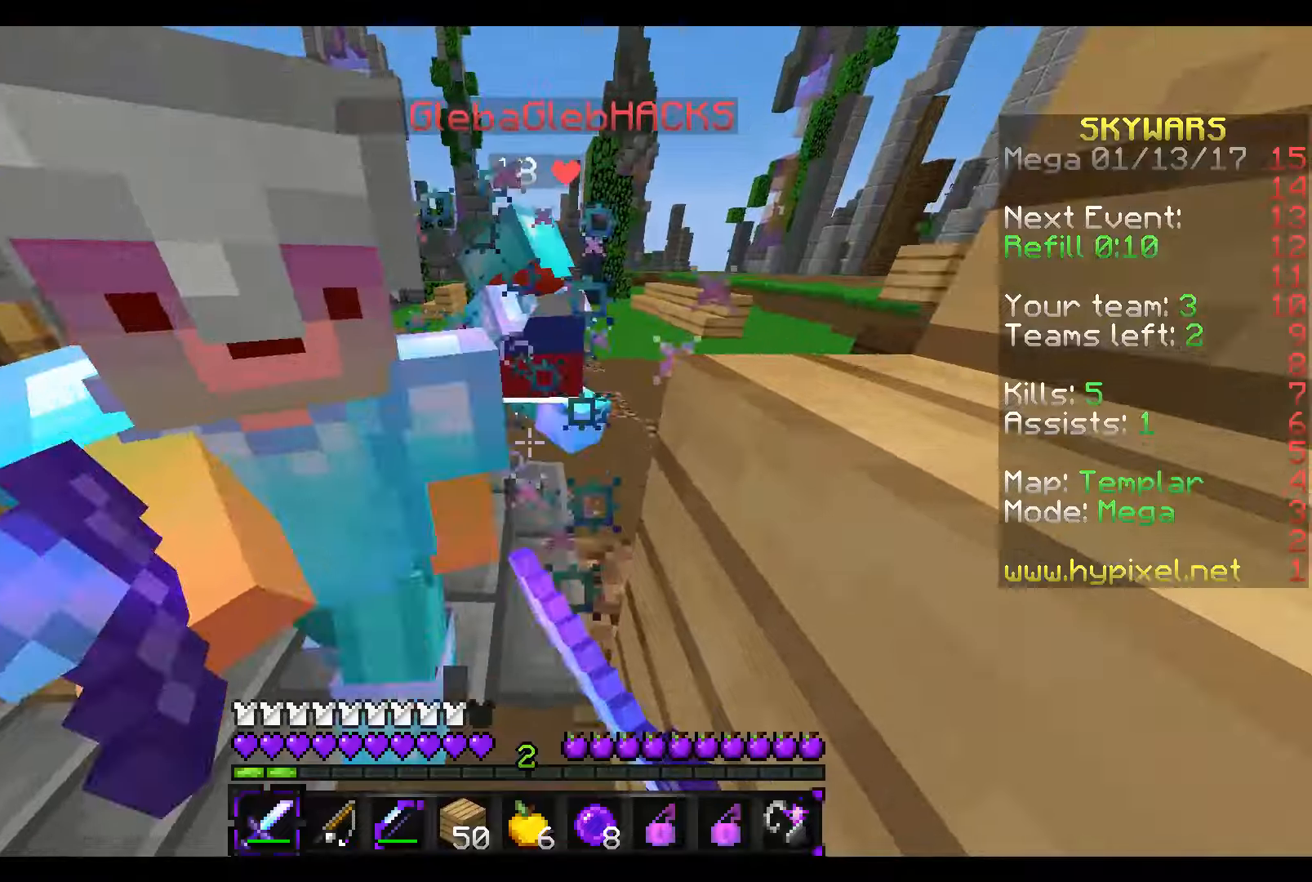
{"keys": ["w"], "mouse": ["left"], "events": [[16, "mouse_left", "up"], [66, "mouse_left", "down"], [116, "mouse_left", "up"], [116, "w", "up"], [166, "mouse_left", "down"], [166, "s", "down"], [266, "mouse_left", "up"], [266, "w", "down"], [316, "mouse_left", "down"], [316, "s", "up"], [416, "mouse_left", "up"], [466, "mouse_left", "down"]]}
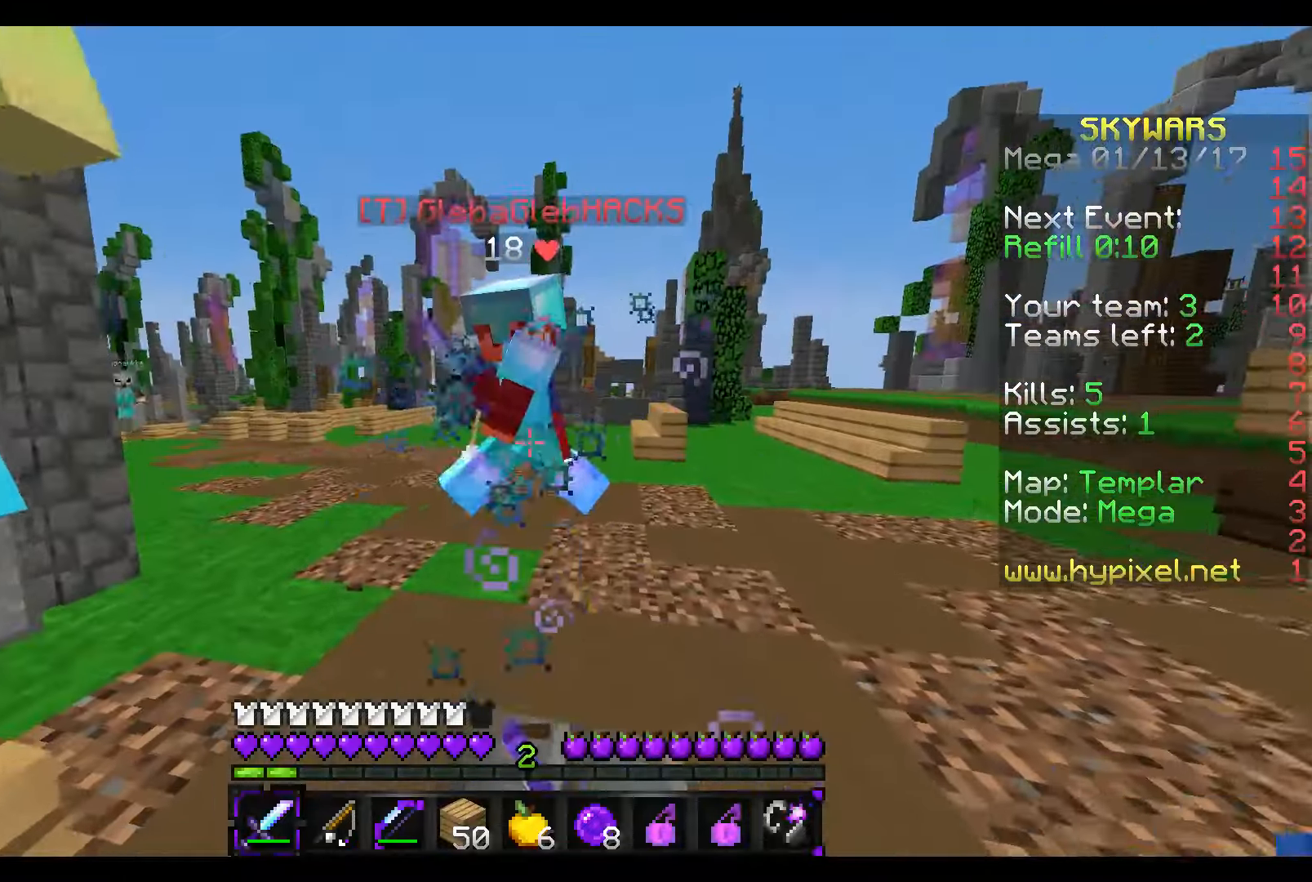
{"keys": ["w"], "mouse": ["left"], "events": [[66, "mouse_left", "up"], [116, "mouse_left", "down"], [166, "mouse_left", "up"], [216, "mouse_left", "down"], [266, "mouse_left", "up"], [316, "mouse_left", "down"], [416, "mouse_left", "up"], [466, "mouse_left", "down"]]}
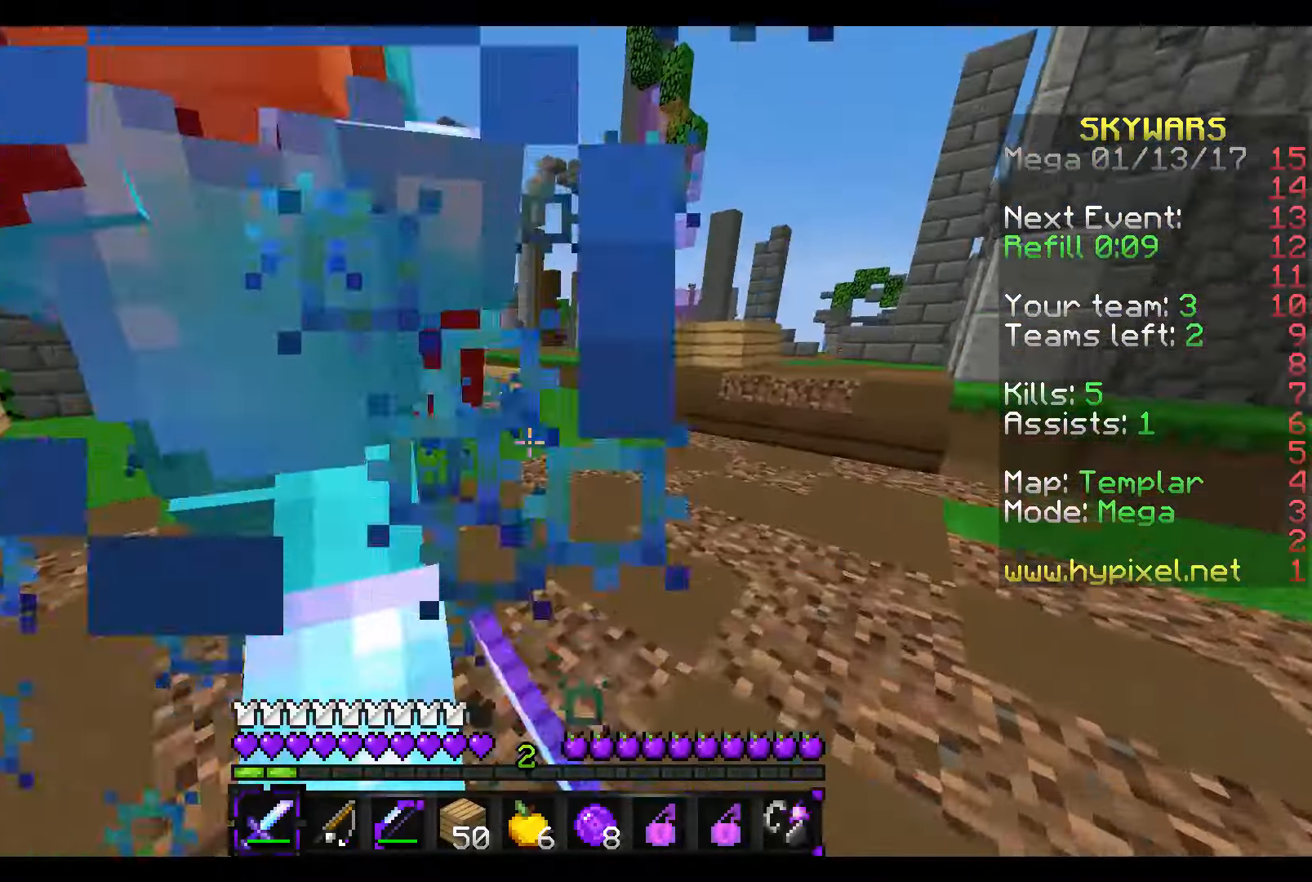
{"keys": ["w"], "mouse": [], "events": [[66, "mouse_left", "up"], [66, "w", "up"], [116, "mouse_left", "down"], [116, "s", "down"], [216, "mouse_left", "up"], [216, "w", "down"], [266, "mouse_left", "down"], [266, "s", "up"], [316, "mouse_left", "up"], [366, "mouse_left", "down"], [466, "mouse_left", "up"]]}
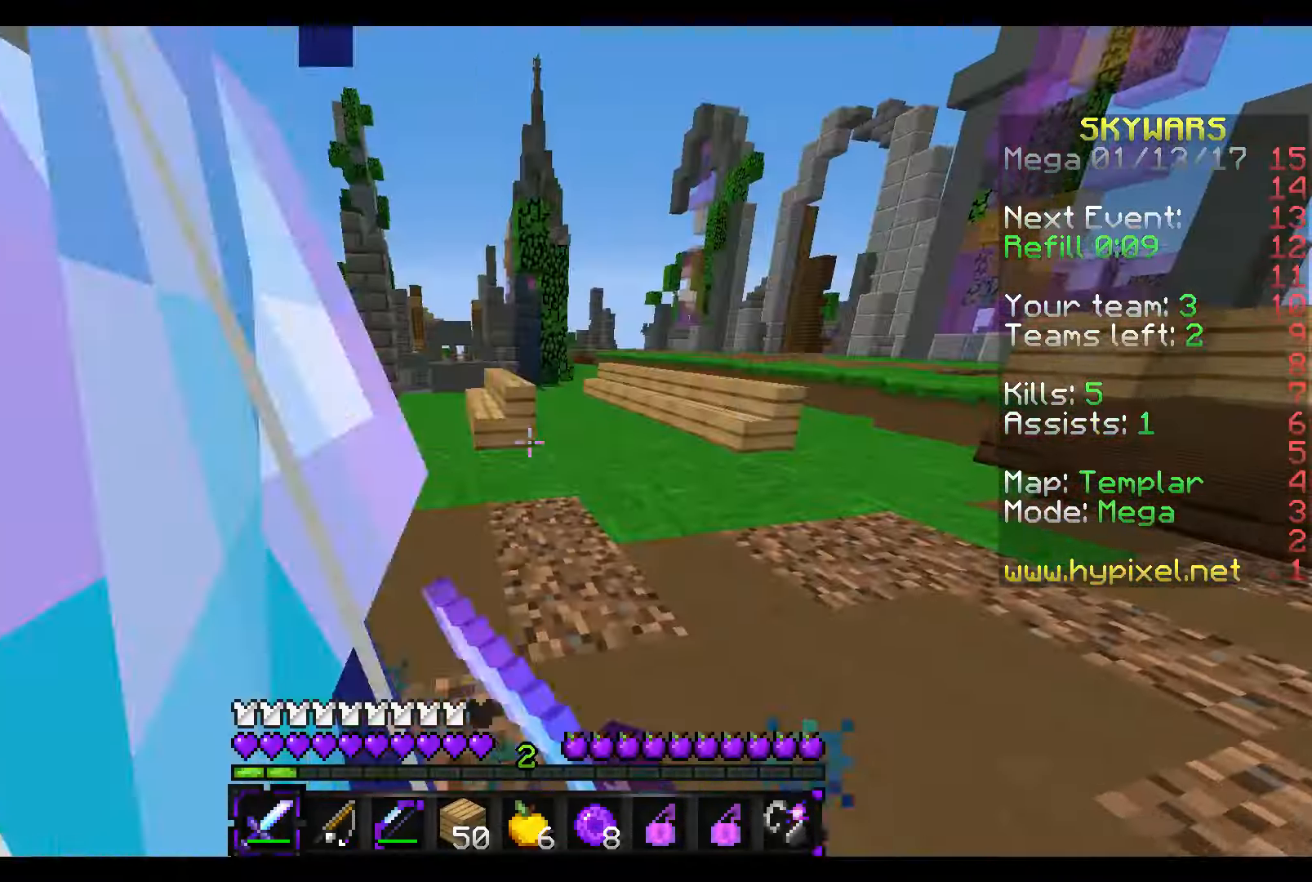
{"keys": ["s"], "mouse": ["left"], "events": [[16, "mouse_left", "down"], [66, "w", "up"], [116, "mouse_left", "up"], [166, "mouse_left", "down"], [166, "s", "down"], [216, "mouse_left", "up"], [266, "w", "down"], [316, "mouse_left", "down"], [316, "s", "up"], [366, "mouse_left", "up"], [366, "w", "up"], [416, "mouse_left", "down"], [466, "s", "down"]]}
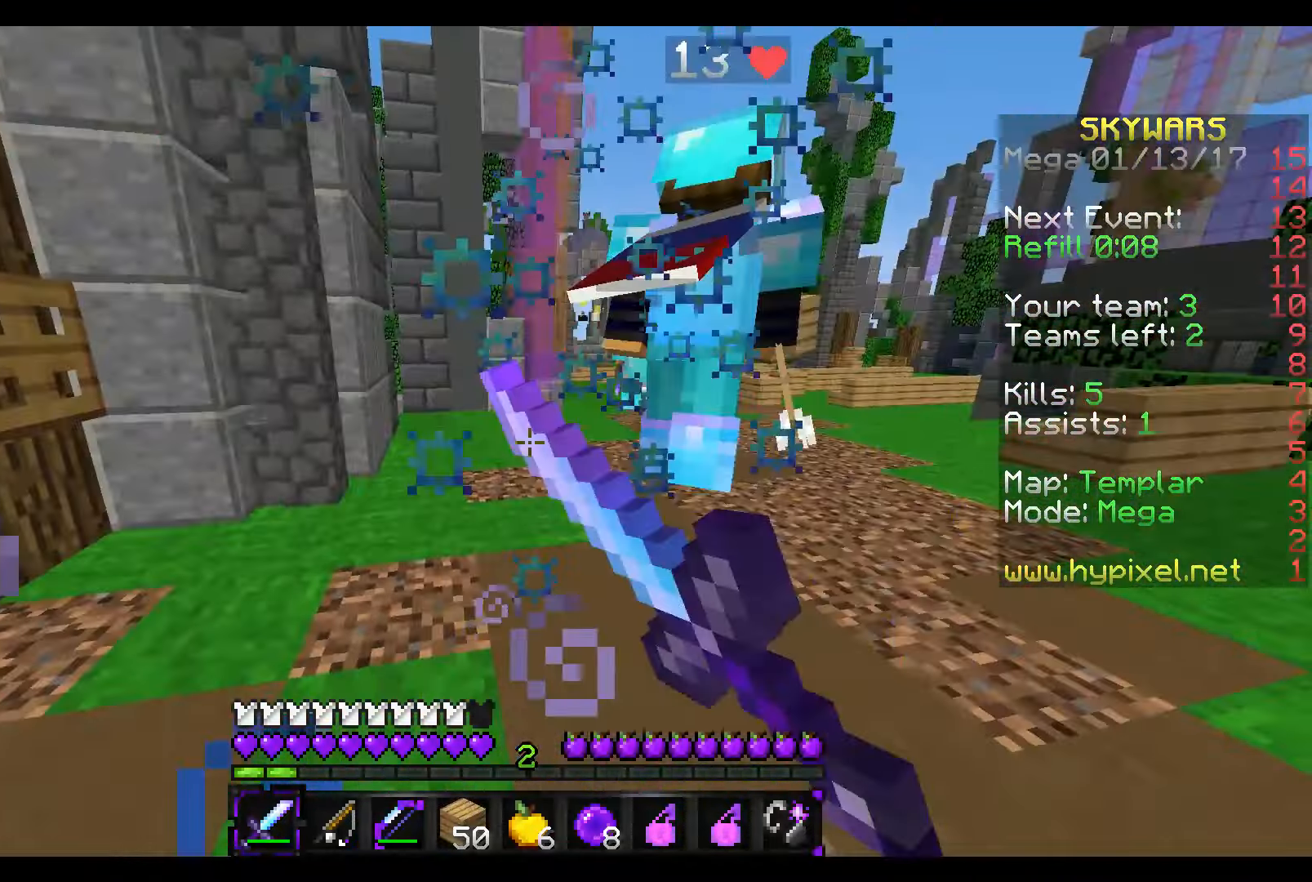
{"keys": ["w"], "mouse": [], "events": [[16, "mouse_left", "up"], [66, "mouse_left", "down"], [66, "w", "down"], [116, "s", "up"], [166, "mouse_left", "up"], [216, "mouse_left", "down"], [316, "mouse_left", "up"], [366, "mouse_left", "down"], [466, "mouse_left", "up"]]}
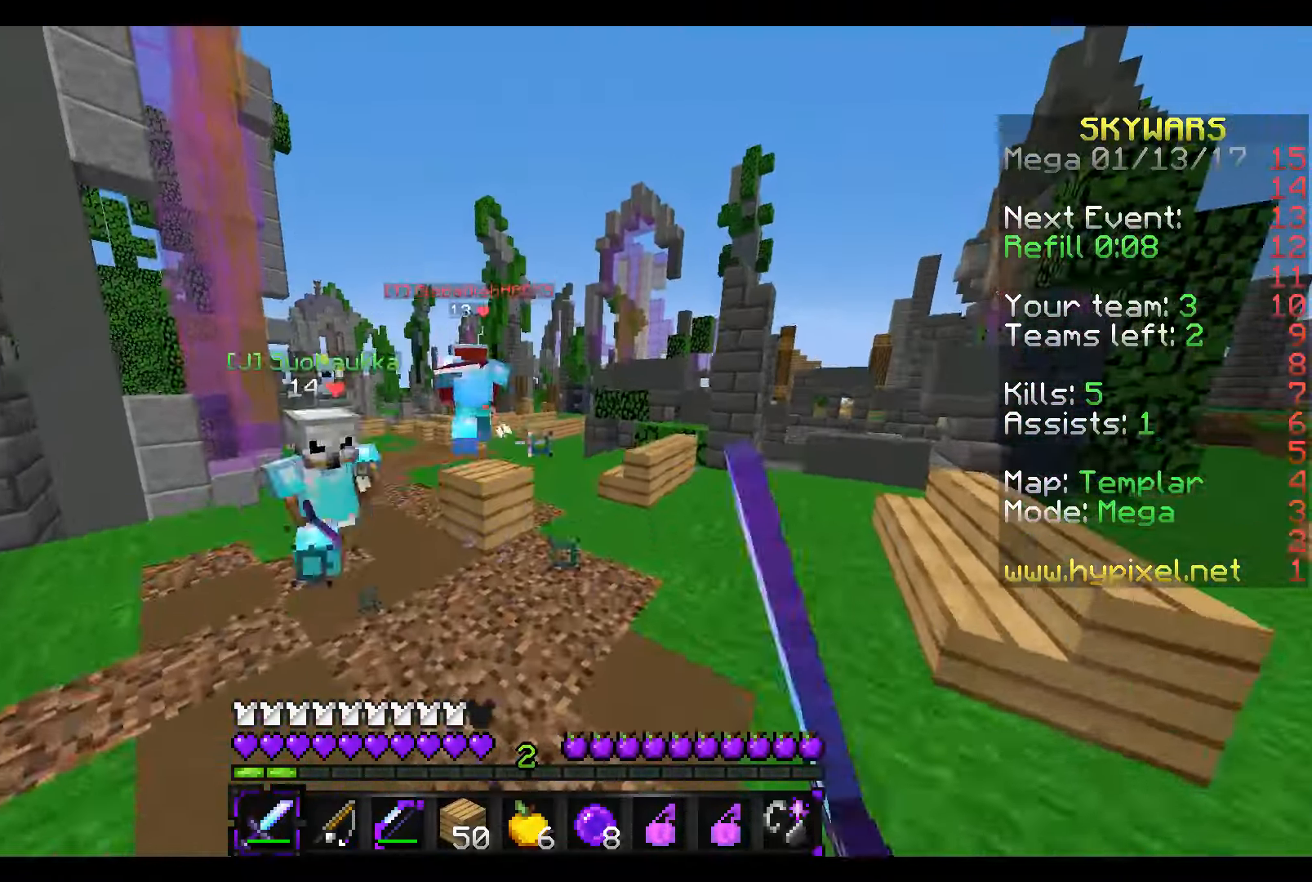
{"keys": ["w"], "mouse": [], "events": []}
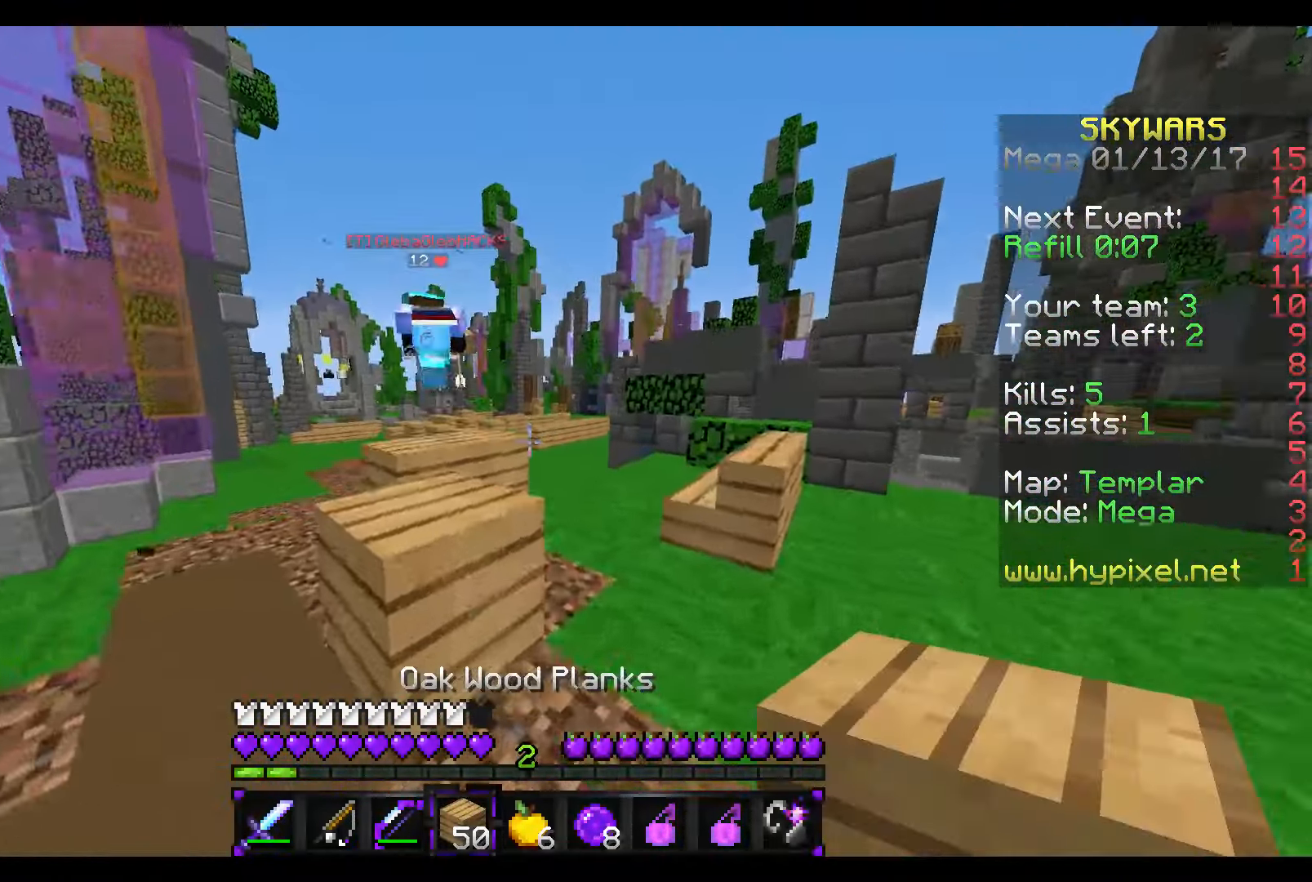
{"keys": ["w"], "mouse": ["right"], "events": [[216, "mouse_right", "down"]]}
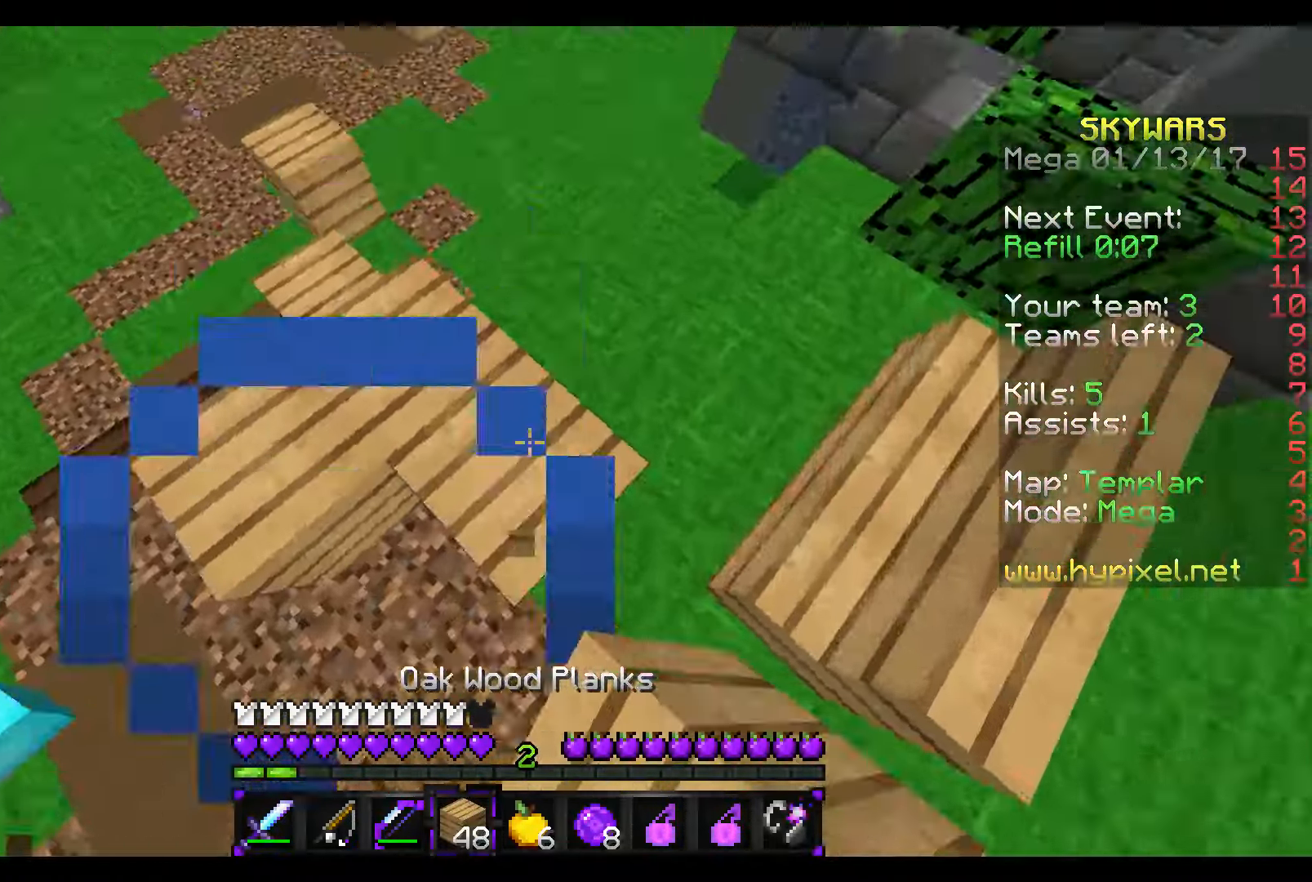
{"keys": ["w"], "mouse": [], "events": [[66, "mouse_right", "up"]]}
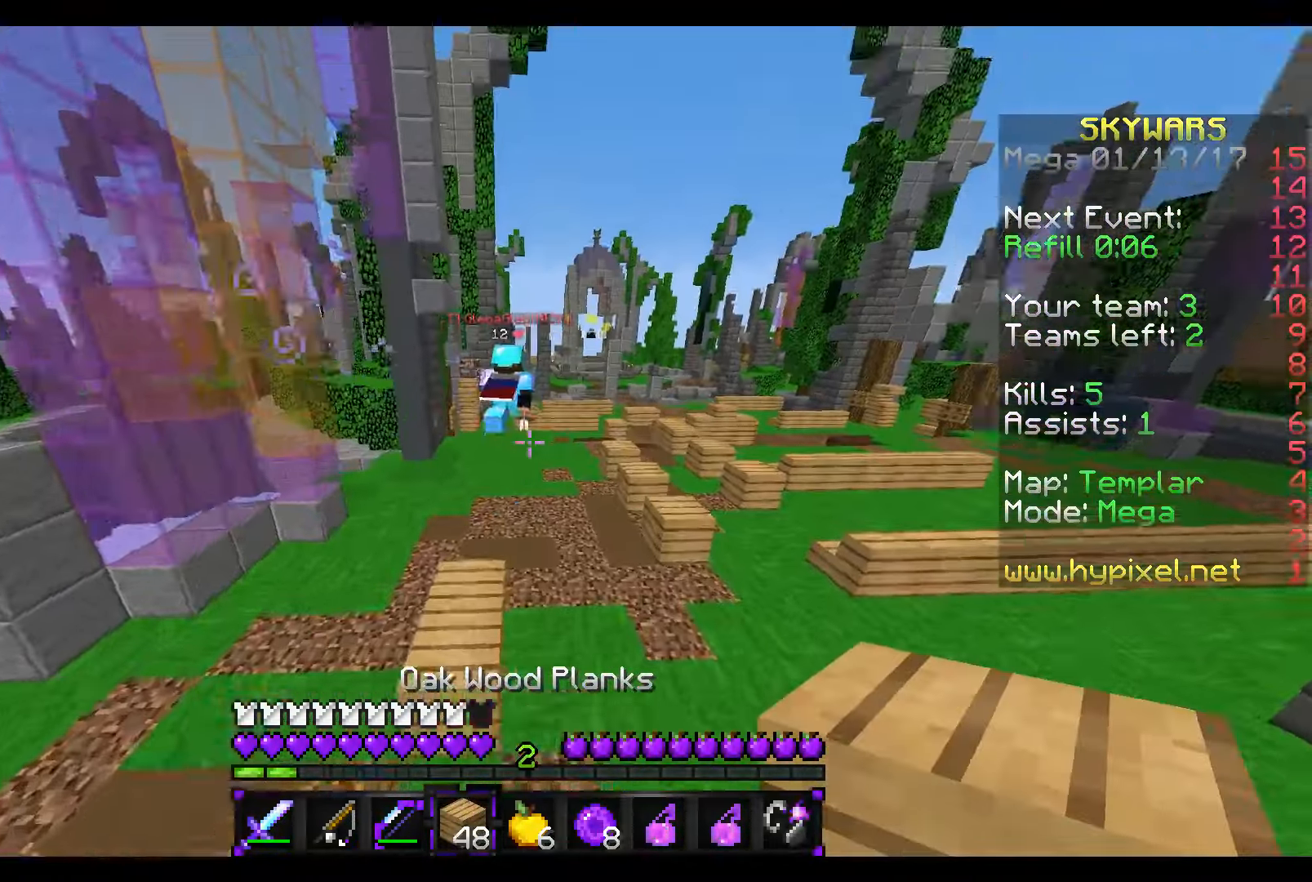
{"keys": ["w"], "mouse": ["right"], "events": [[366, "mouse_right", "down"]]}
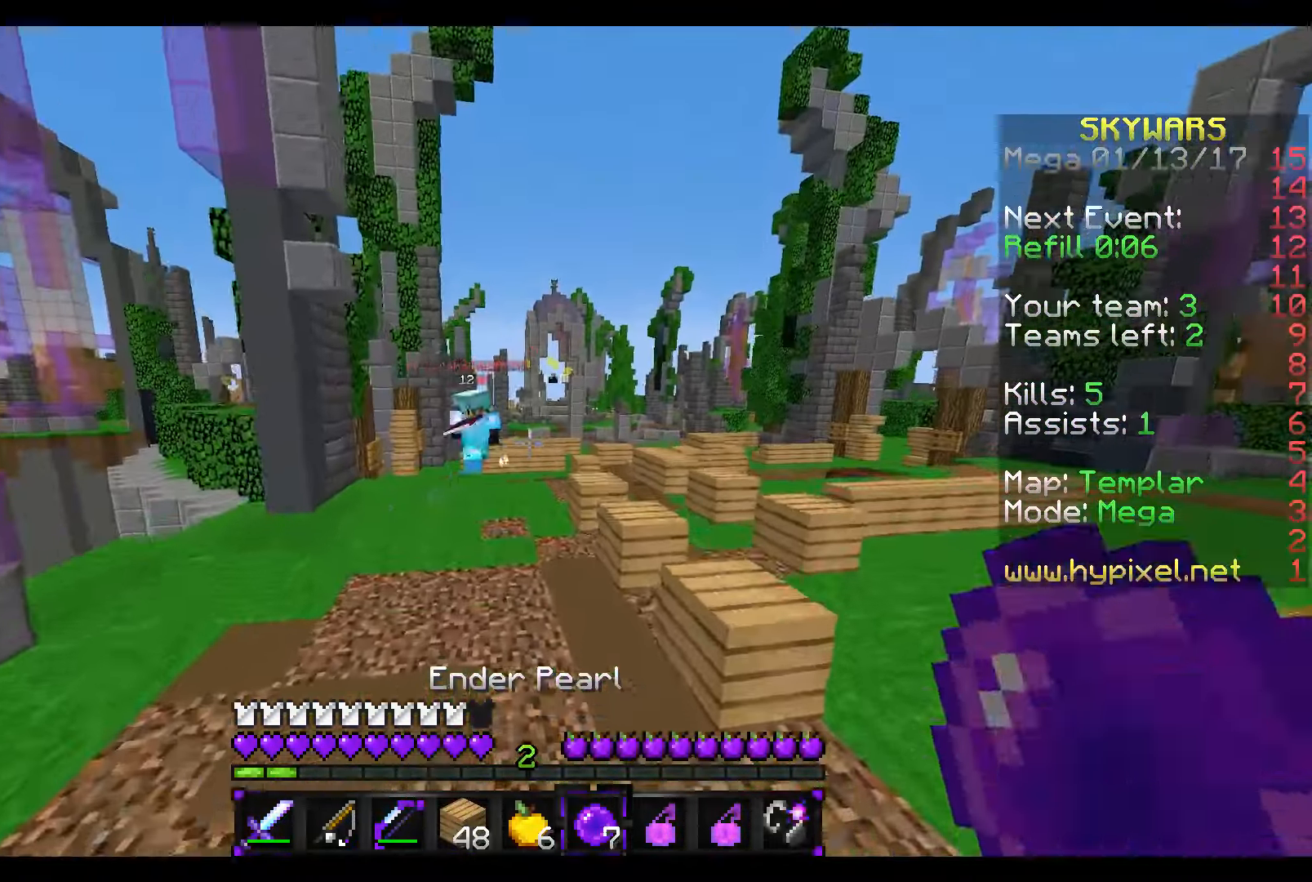
{"keys": ["w"], "mouse": ["left"], "events": [[16, "mouse_right", "up"], [466, "mouse_left", "down"]]}
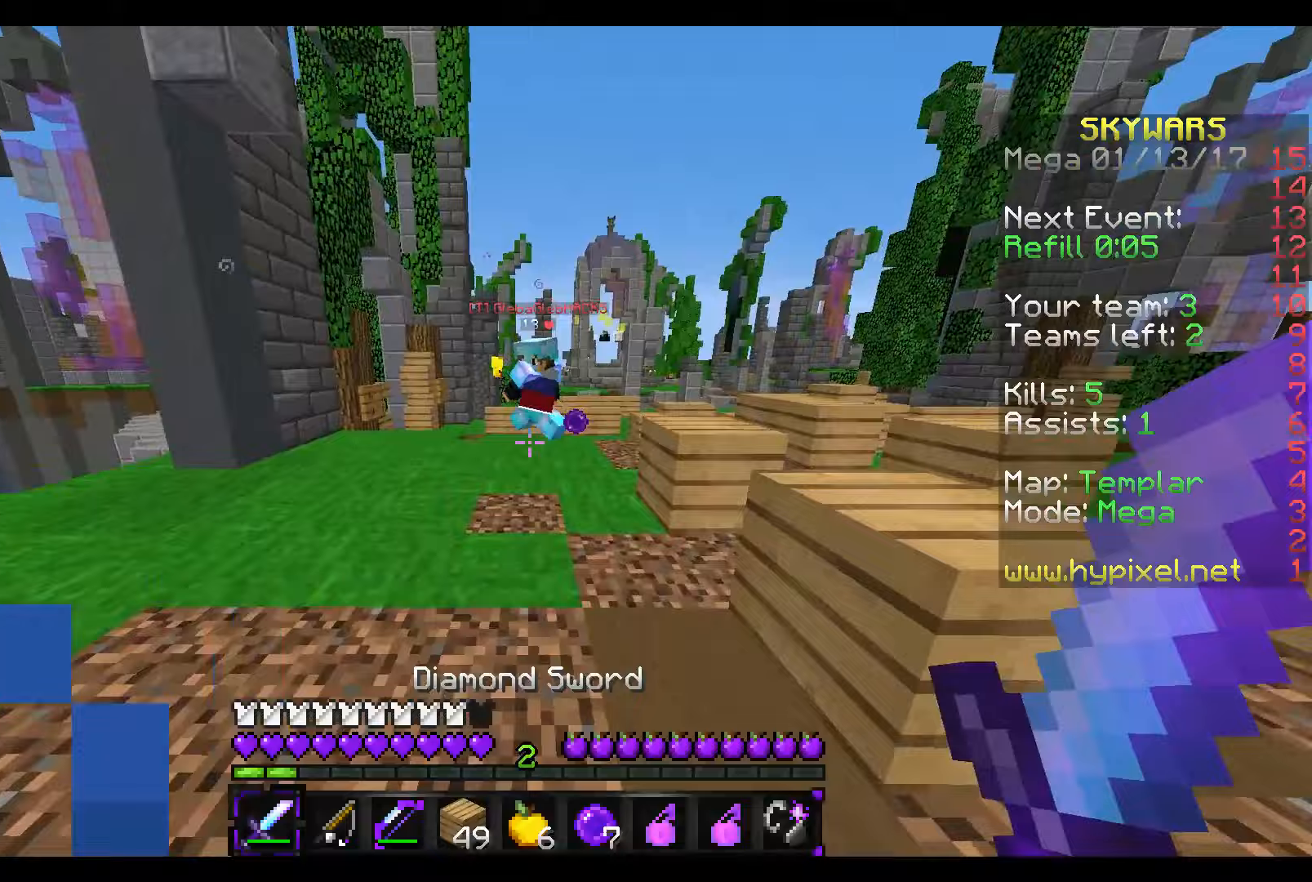
{"keys": ["s", "w"], "mouse": [], "events": [[67, "mouse_left", "up"], [67, "w", "up"], [117, "mouse_left", "down"], [117, "s", "down"], [217, "mouse_left", "up"], [217, "w", "down"], [267, "mouse_left", "down"], [267, "s", "up"], [317, "w", "up"], [367, "s", "down"], [467, "mouse_left", "up"], [467, "w", "down"]]}
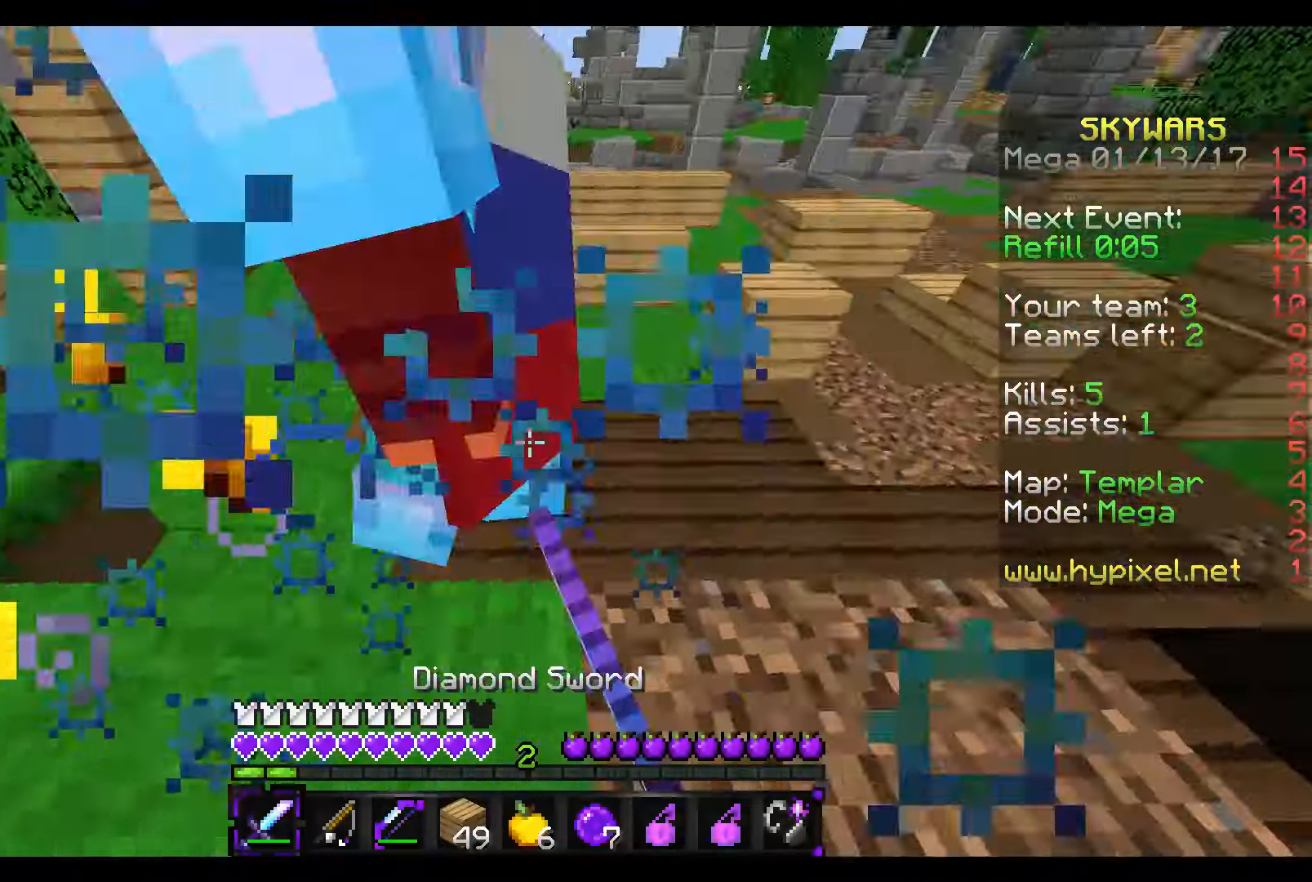
{"keys": ["w"], "mouse": ["left"], "events": [[17, "mouse_left", "down"], [17, "s", "up"], [17, "w", "up"], [67, "mouse_left", "up"], [67, "w", "down"], [117, "mouse_left", "down"], [217, "mouse_left", "up"], [267, "mouse_left", "down"], [267, "w", "up"], [317, "mouse_left", "up"], [317, "s", "down"], [367, "mouse_left", "down"], [367, "w", "down"], [467, "s", "up"]]}
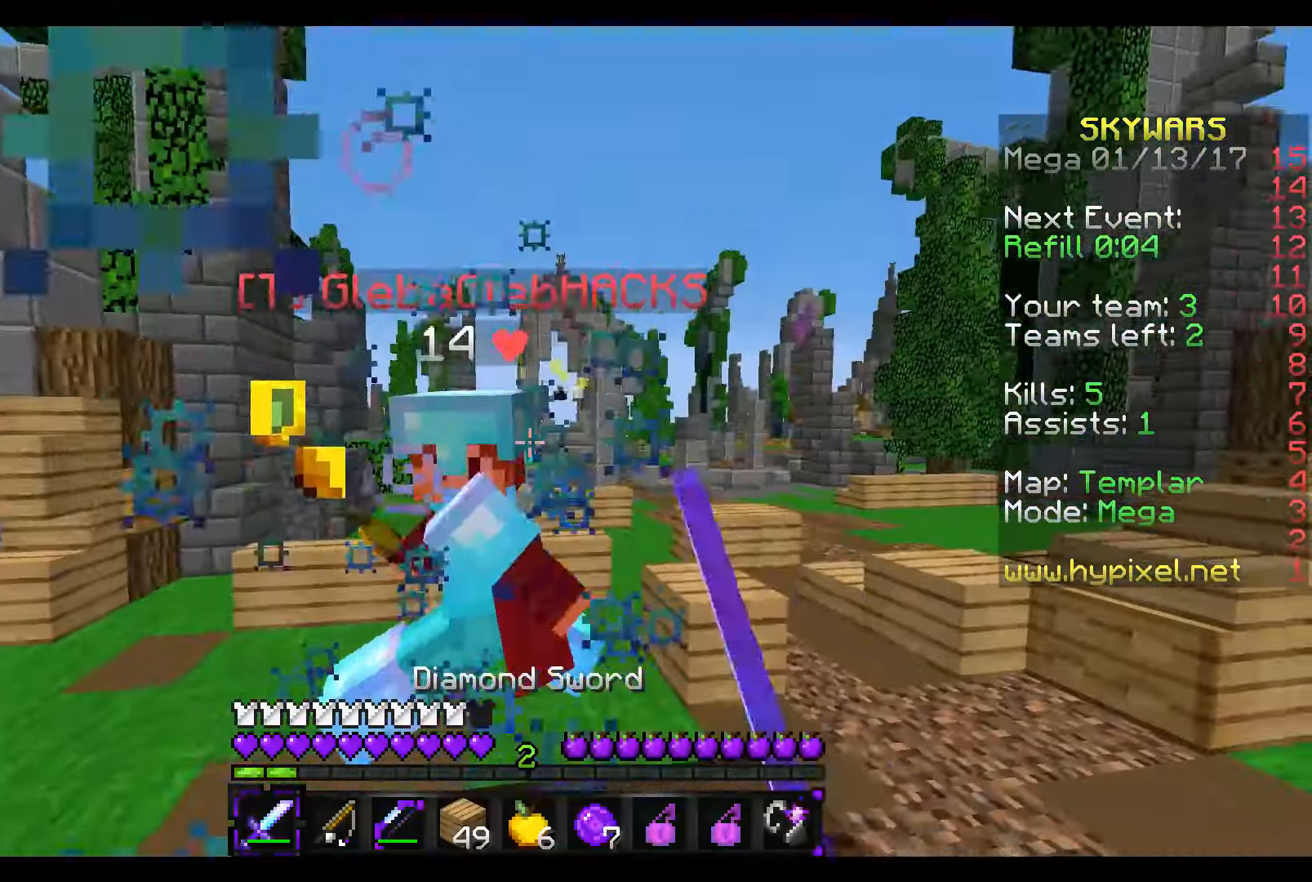
{"keys": ["w"], "mouse": ["left"], "events": [[67, "mouse_left", "up"], [117, "mouse_left", "down"], [167, "mouse_left", "up"], [217, "mouse_left", "down"], [267, "mouse_left", "up"], [317, "mouse_left", "down"], [417, "mouse_left", "up"], [467, "mouse_left", "down"]]}
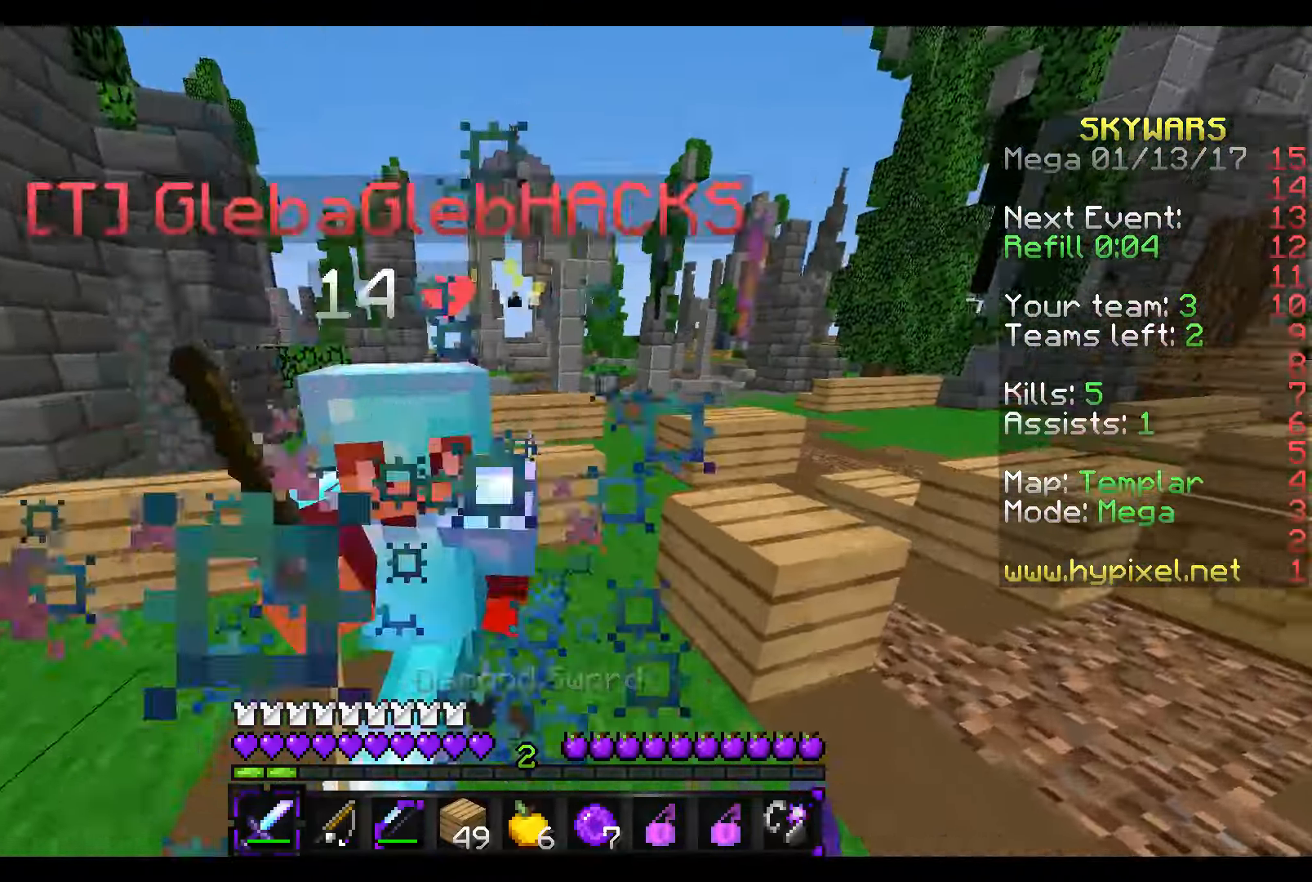
{"keys": ["s", "w"], "mouse": ["left"], "events": [[17, "mouse_left", "up"], [67, "mouse_left", "down"], [117, "mouse_left", "up"], [117, "w", "up"], [167, "s", "down"], [217, "mouse_left", "down"], [217, "w", "down"], [267, "mouse_left", "up"], [267, "s", "up"], [317, "mouse_left", "down"], [367, "mouse_left", "up"], [417, "mouse_left", "down"], [417, "mouse_right", "down"], [417, "s", "down"], [417, "w", "up"], [467, "mouse_right", "up"], [467, "w", "down"]]}
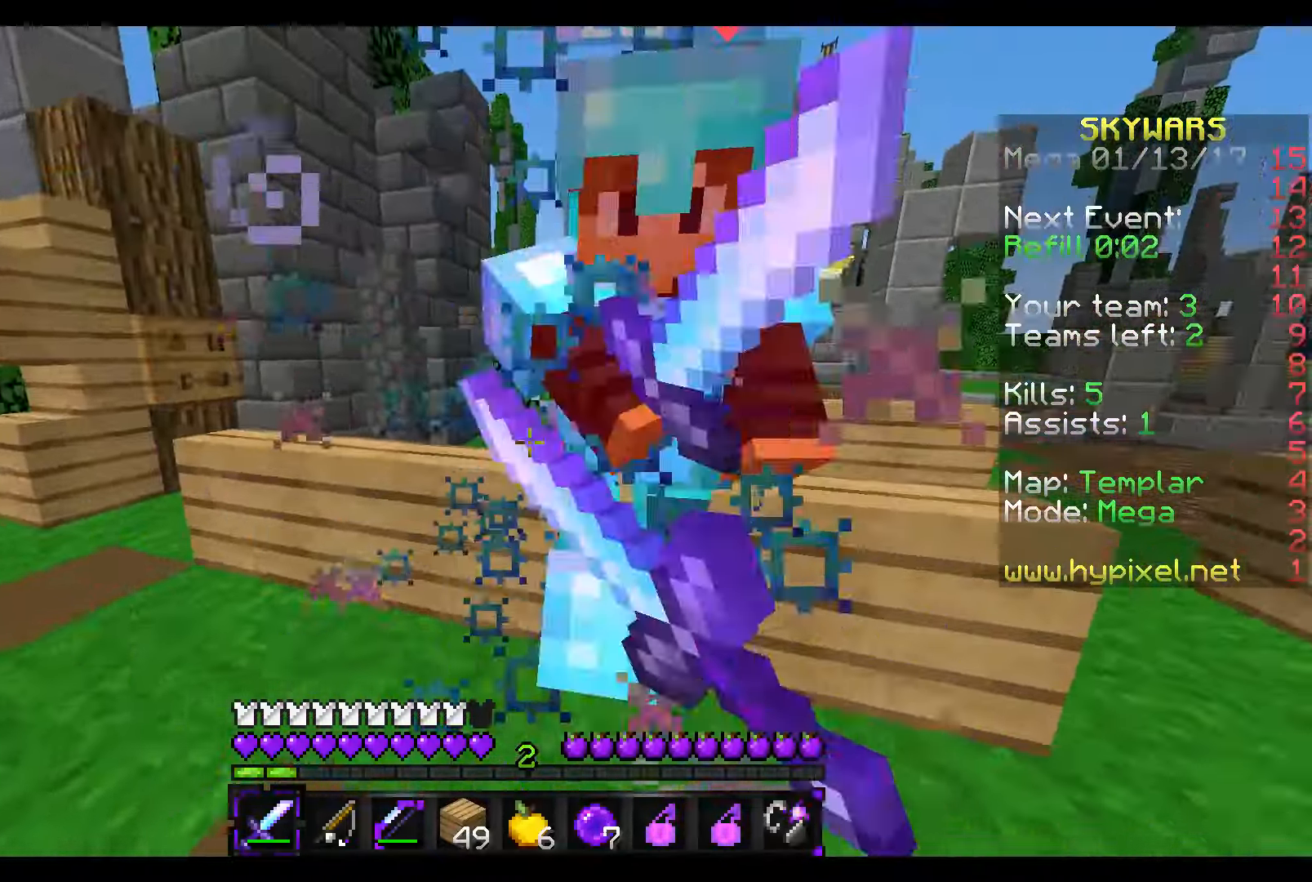
{"keys": [], "mouse": [], "events": [[17, "mouse_left", "up"], [17, "mouse_right", "down"], [17, "s", "up"], [117, "mouse_right", "up"], [167, "mouse_left", "down"], [167, "mouse_right", "down"], [217, "mouse_left", "up"], [217, "mouse_right", "up"], [267, "w", "up"], [317, "s", "down"], [367, "mouse_left", "down"], [367, "mouse_right", "down"], [367, "w", "down"], [417, "s", "up"], [467, "mouse_left", "up"], [467, "mouse_right", "up"], [467, "w", "up"]]}
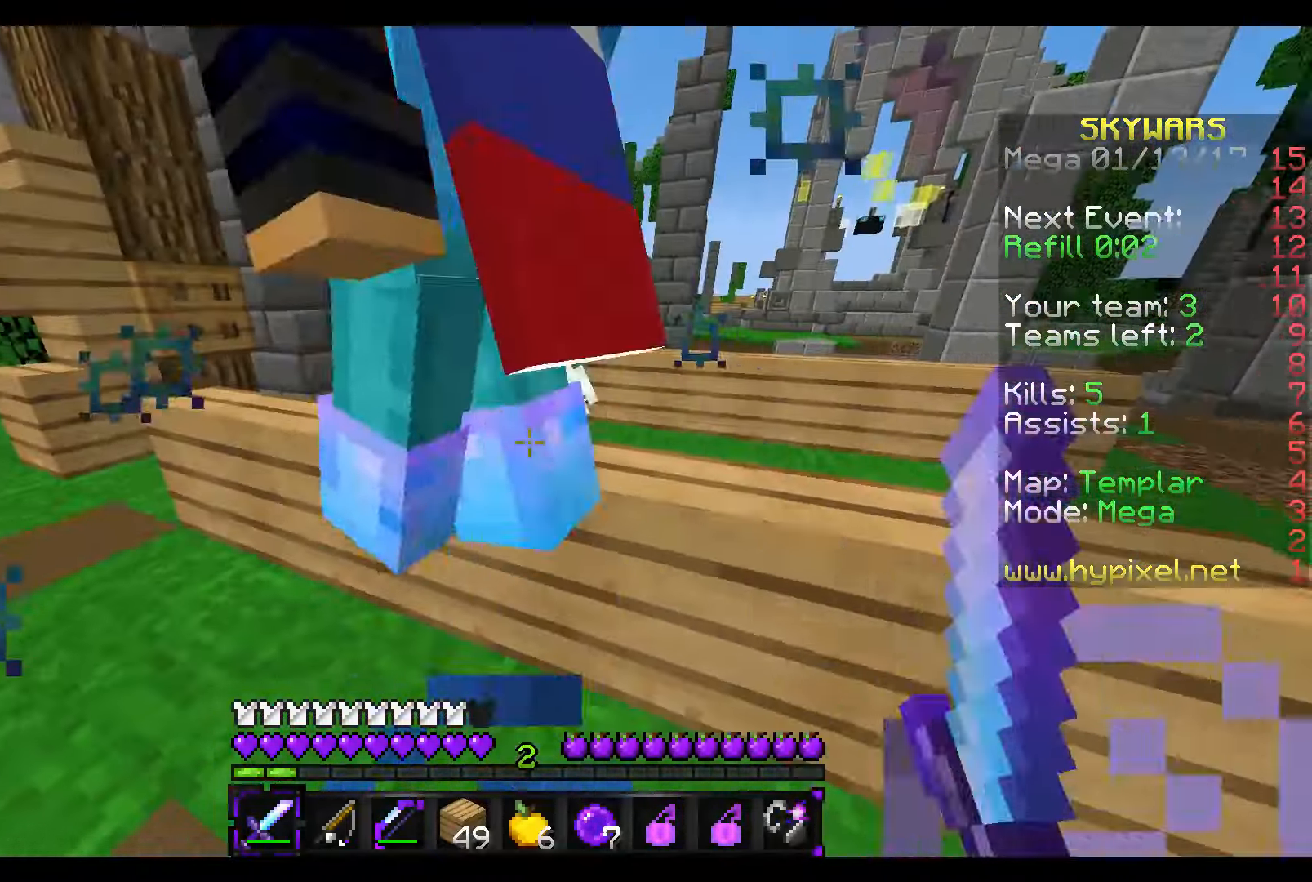
{"keys": ["w"], "mouse": [], "events": [[17, "mouse_left", "down"], [17, "mouse_right", "down"], [17, "s", "down"], [67, "mouse_right", "up"], [117, "mouse_left", "up"], [117, "w", "down"], [167, "mouse_left", "down"], [217, "mouse_left", "up"], [217, "s", "up"], [267, "mouse_left", "down"], [367, "mouse_left", "up"], [417, "mouse_left", "down"], [467, "mouse_left", "up"]]}
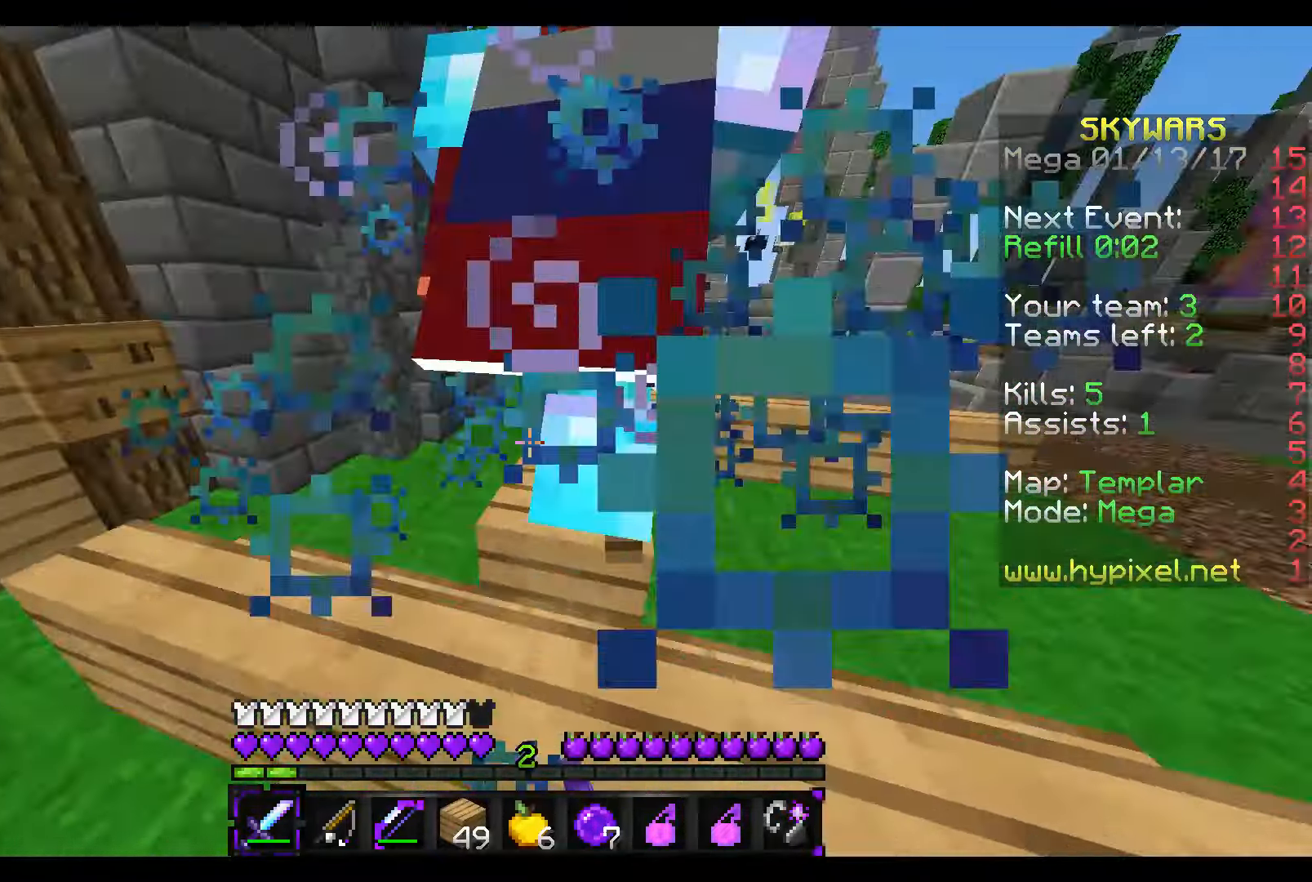
{"keys": ["w"], "mouse": ["left"], "events": [[17, "mouse_left", "down"], [117, "mouse_left", "up"], [167, "mouse_left", "down"], [267, "mouse_left", "up"], [317, "mouse_left", "down"], [417, "mouse_left", "up"], [467, "mouse_left", "down"]]}
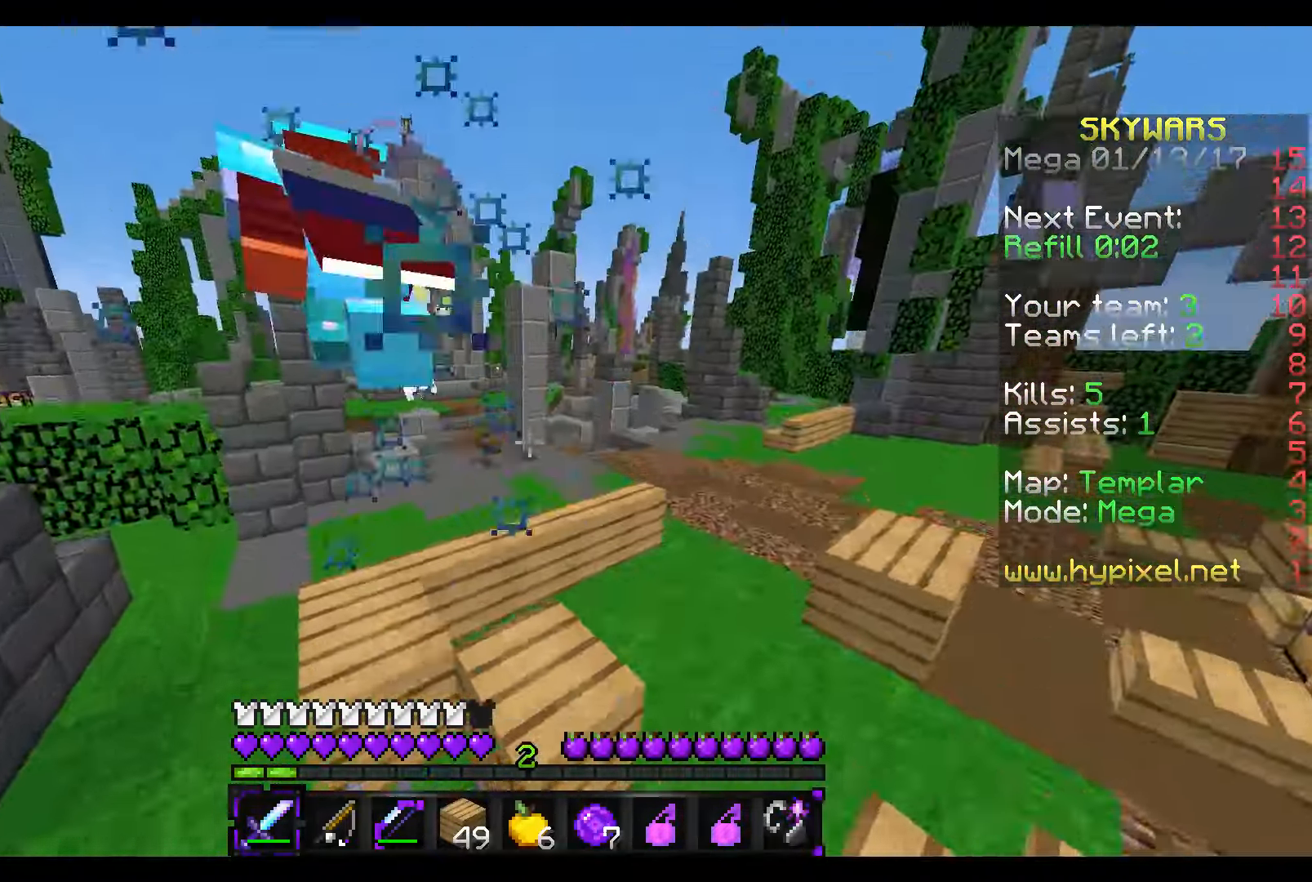
{"keys": ["w"], "mouse": [], "events": [[67, "mouse_left", "up"], [117, "mouse_left", "down"], [217, "mouse_left", "up"]]}
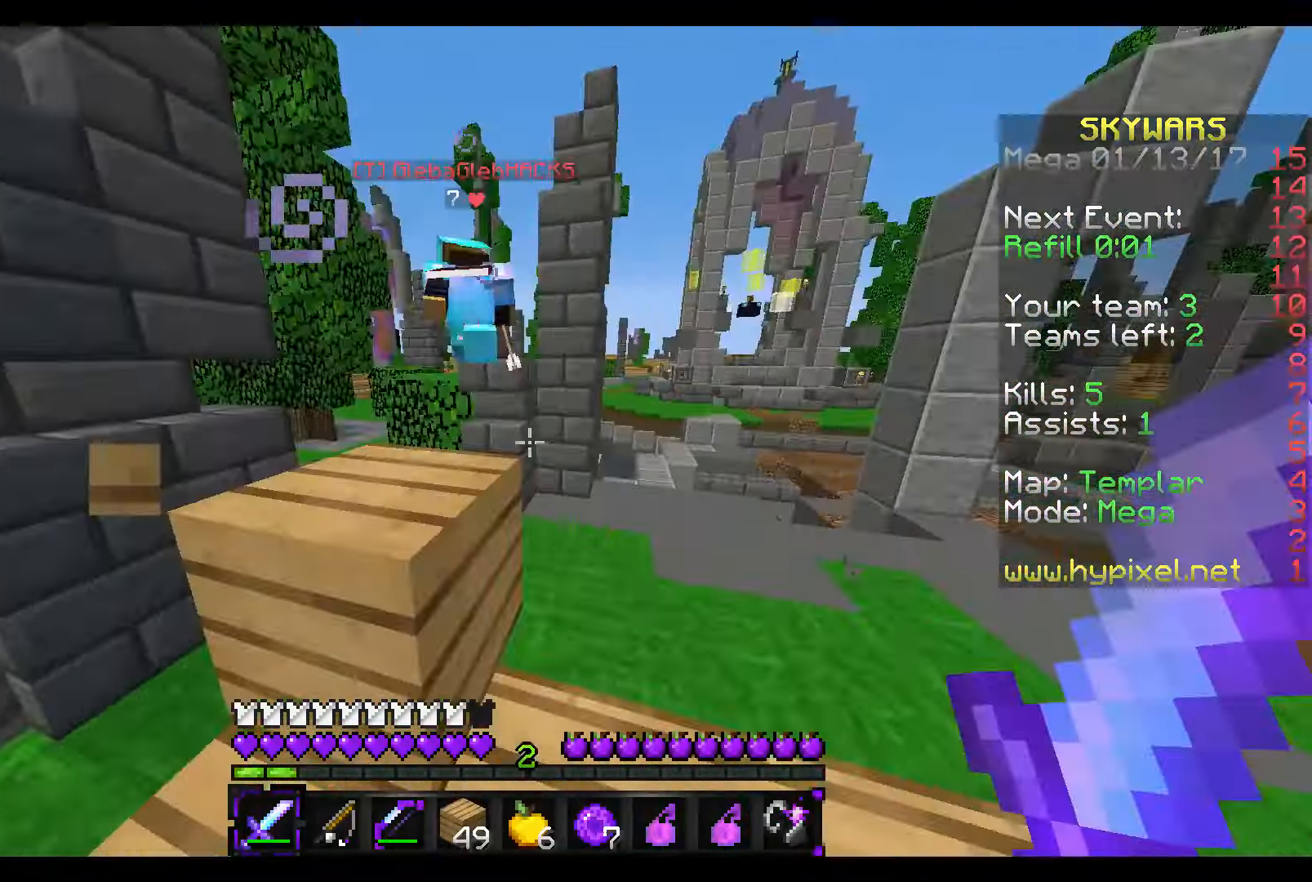
{"keys": ["w"], "mouse": [], "events": [[17, "mouse_left", "down"], [67, "mouse_left", "up"]]}
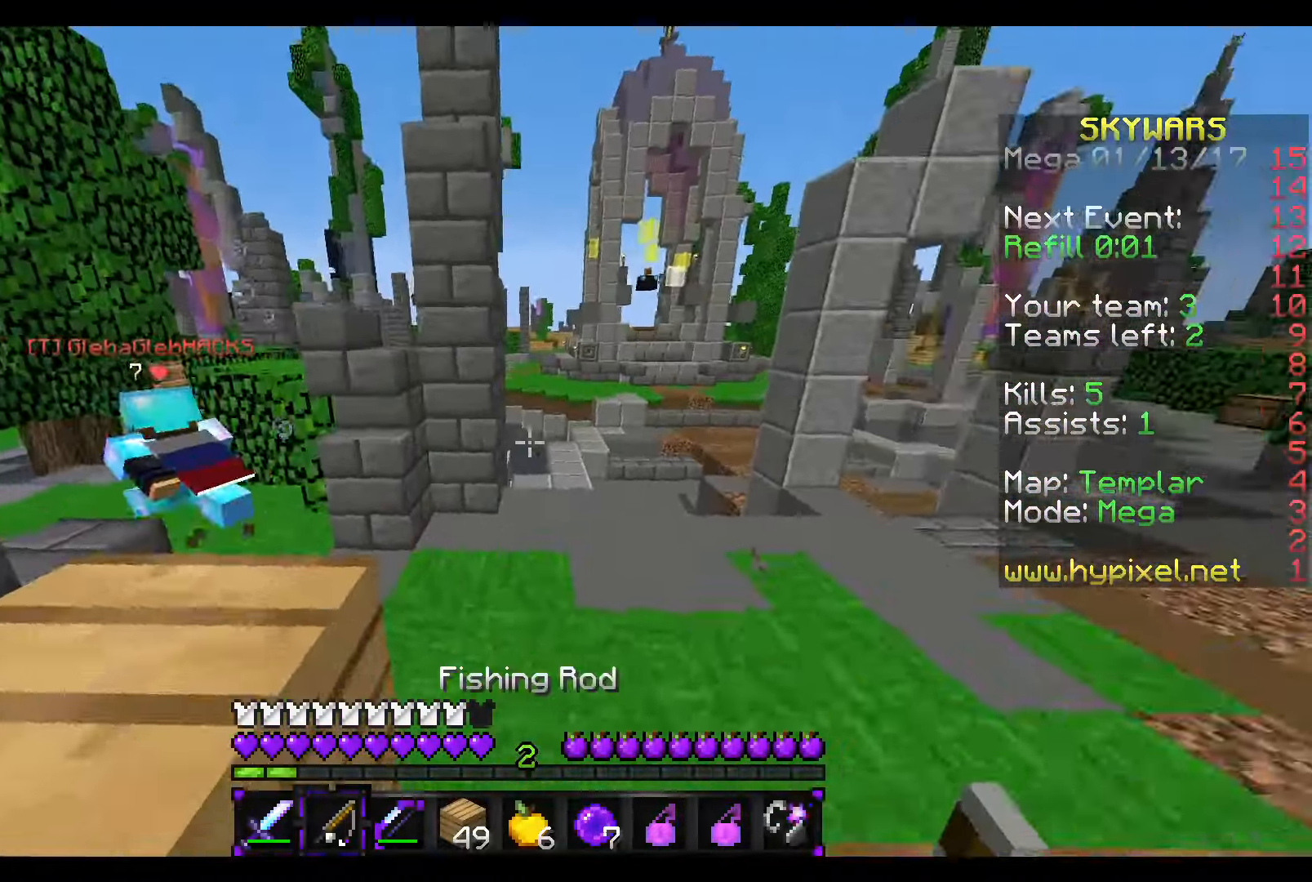
{"keys": ["w"], "mouse": ["right"], "events": [[467, "mouse_right", "down"]]}
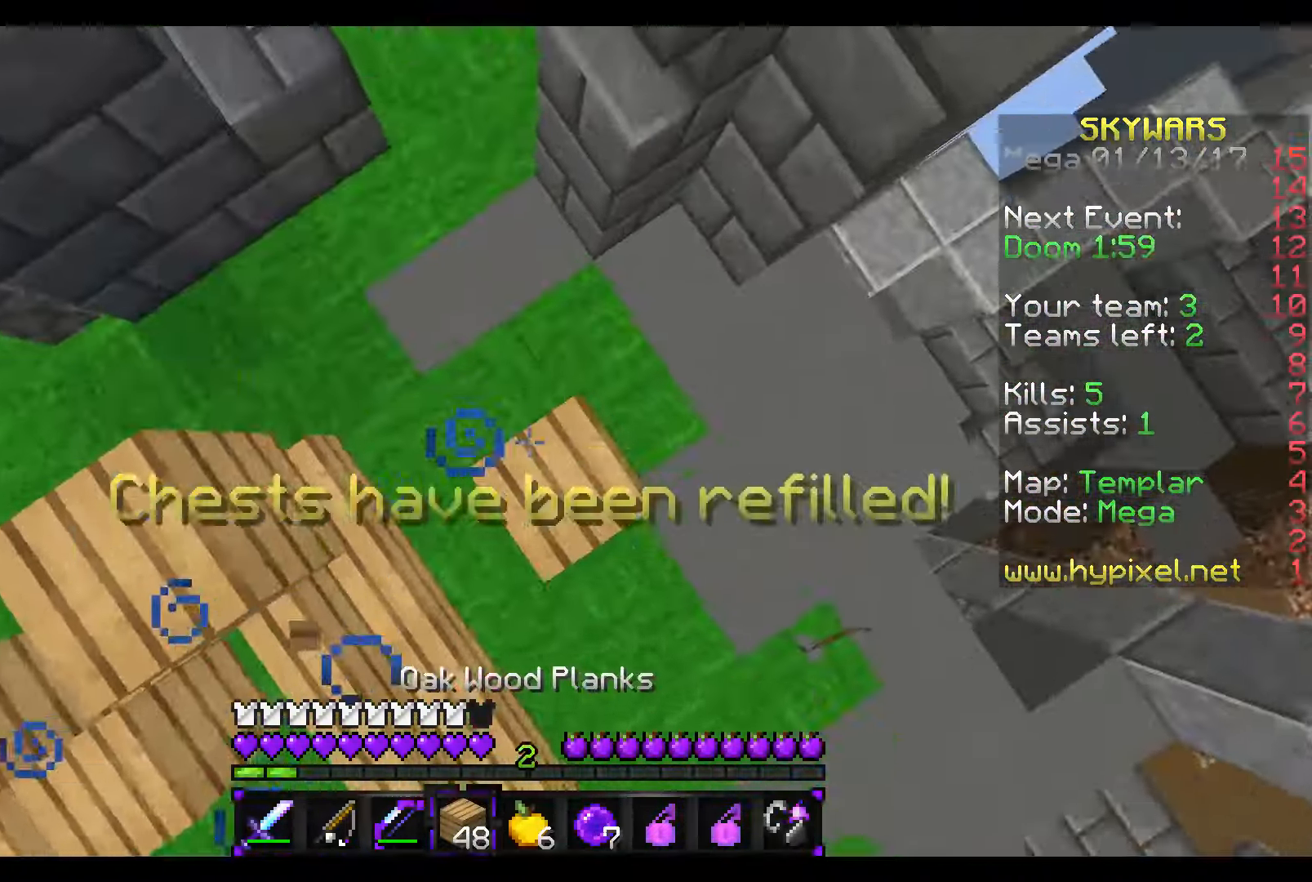
{"keys": ["w"], "mouse": [], "events": [[167, "a", "down"], [467, "a", "up"], [467, "mouse_right", "up"]]}
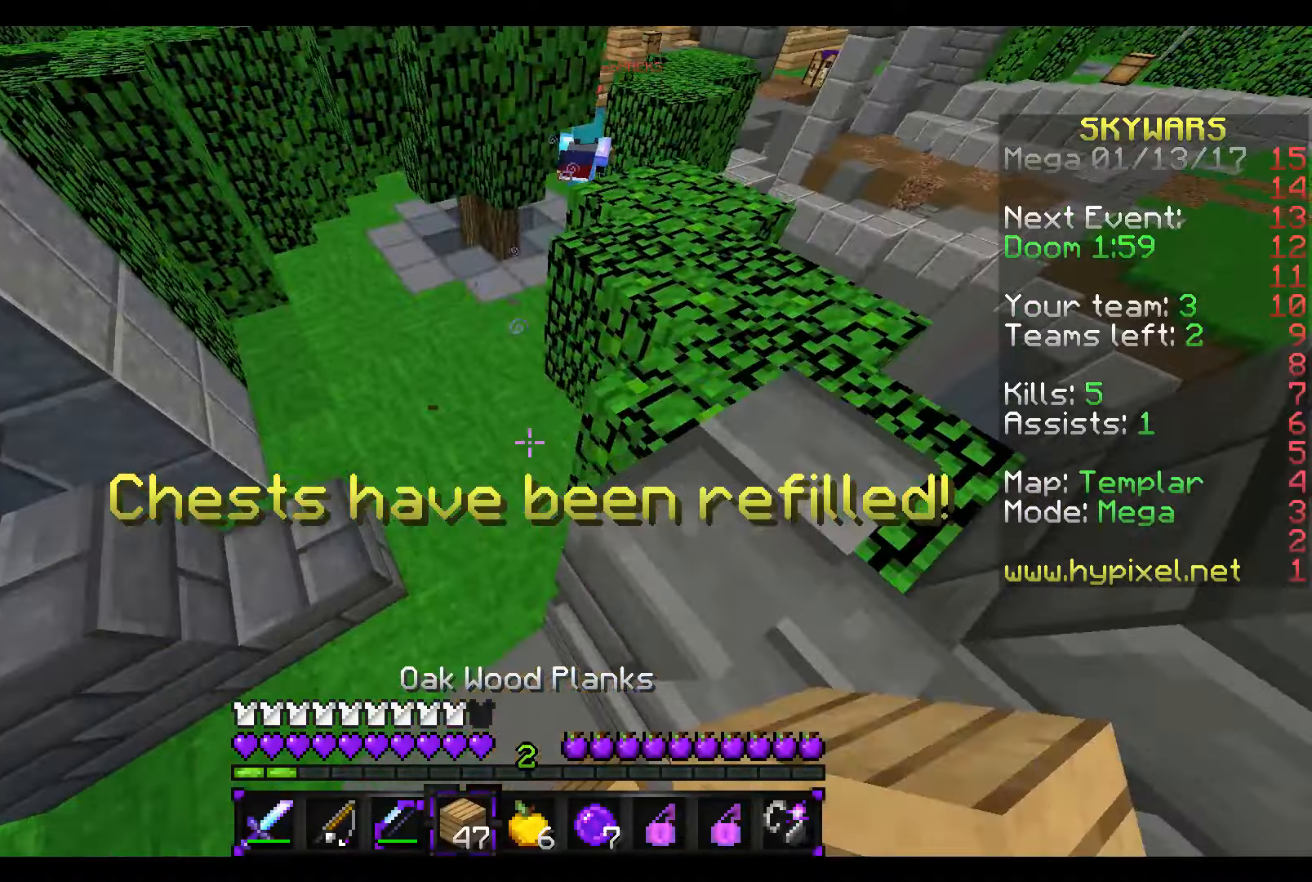
{"keys": ["w"], "mouse": [], "events": []}
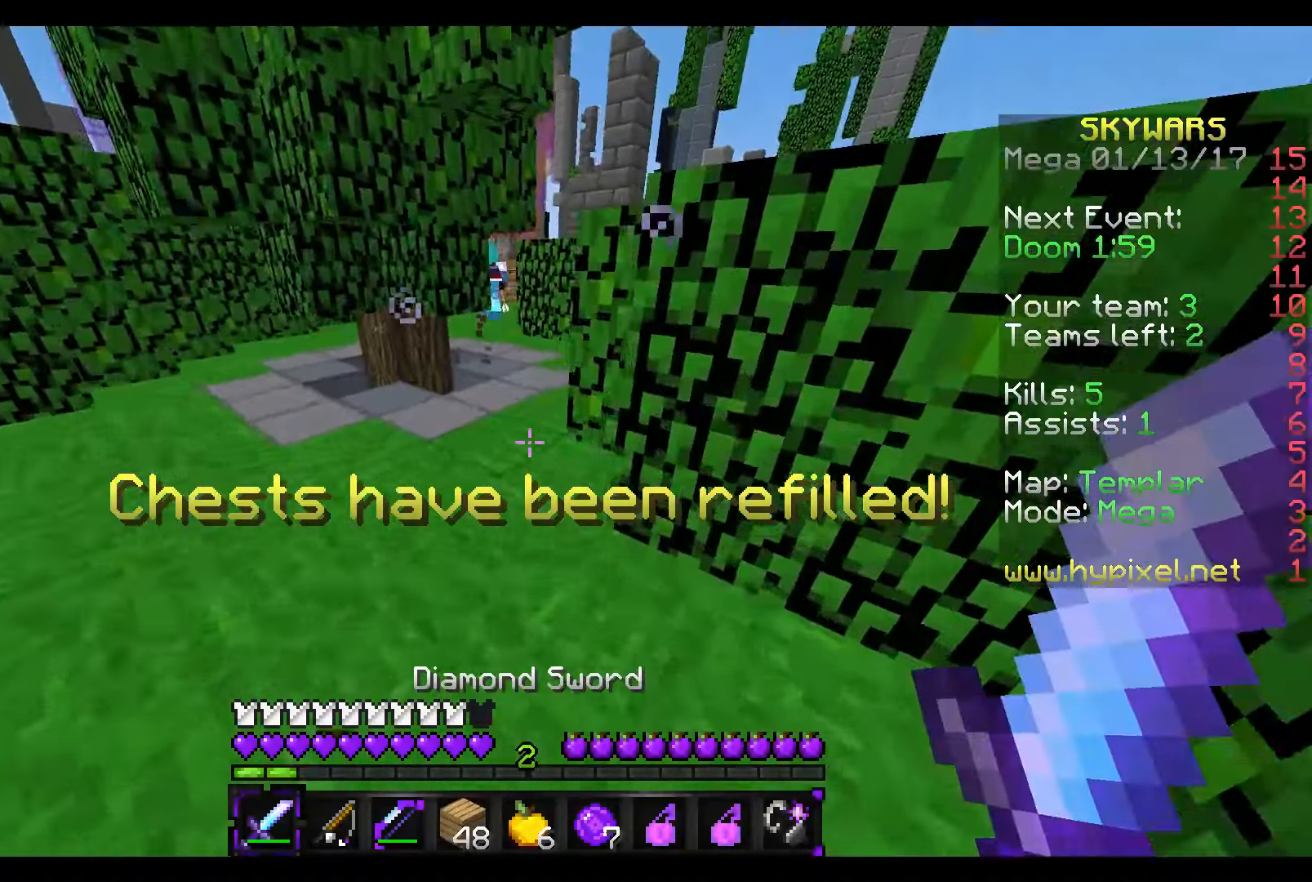
{"keys": ["w"], "mouse": [], "events": [[217, "a", "down"], [467, "a", "up"]]}